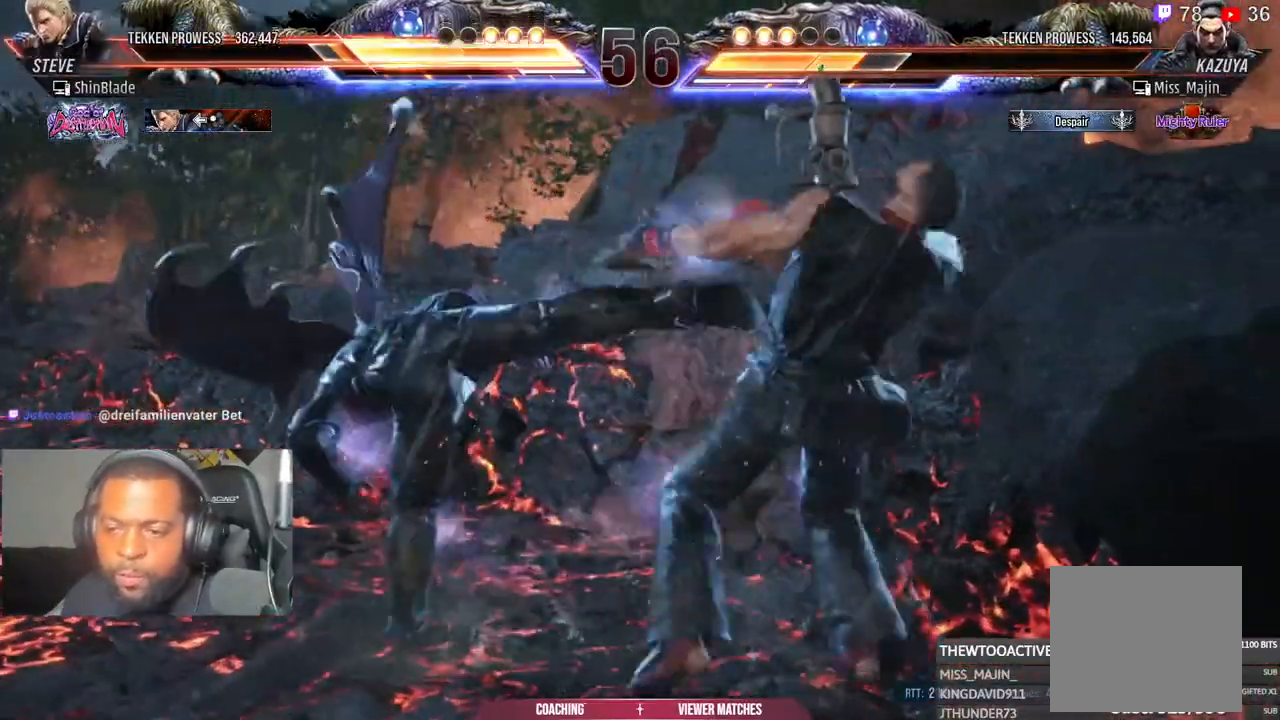
Gameplay with a controller (PlayStation layout); each line is a JSON object with the inputs held at the frame after it. "events" lists button and stick changes between this image and that frame as [ms after this image, input, new state], when the widget could be followed in between. Not read: R1.
{"buttons": ["DPAD_RIGHT"], "left_stick": "center", "right_stick": "center", "events": [[50, "DPAD_LEFT", "up"], [50, "DPAD_UP", "up"], [50, "TRIANGLE", "up"], [133, "TRIANGLE", "down"], [433, "DPAD_RIGHT", "down"], [500, "TRIANGLE", "up"]]}
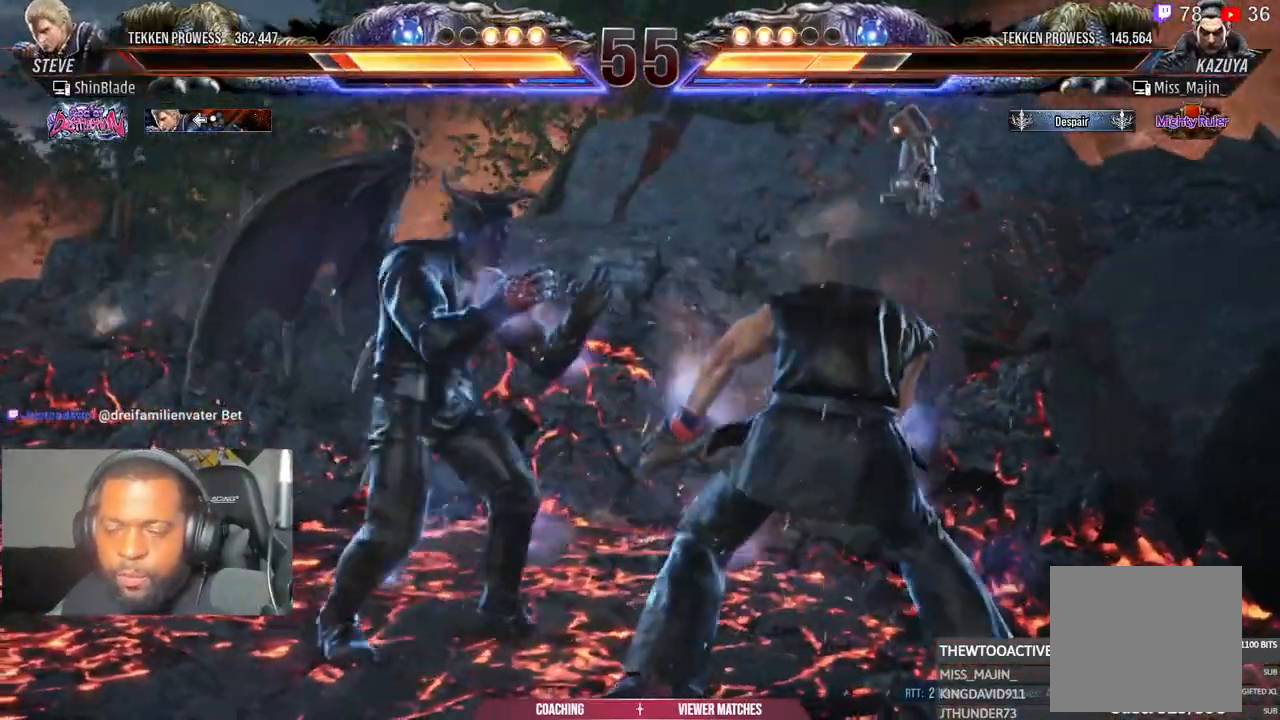
{"buttons": ["TRIANGLE", "DPAD_RIGHT"], "left_stick": "center", "right_stick": "center", "events": [[100, "TRIANGLE", "down"], [167, "TRIANGLE", "up"], [300, "TRIANGLE", "down"]]}
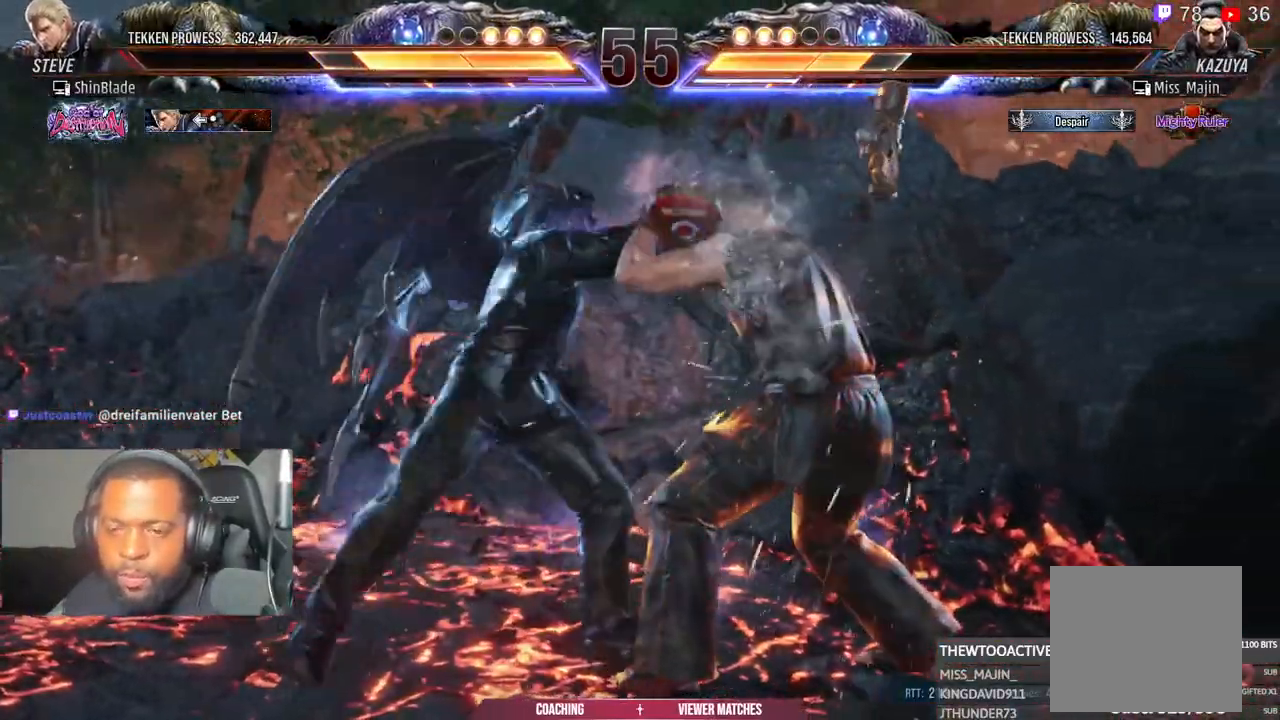
{"buttons": ["DPAD_RIGHT"], "left_stick": "center", "right_stick": "center"}
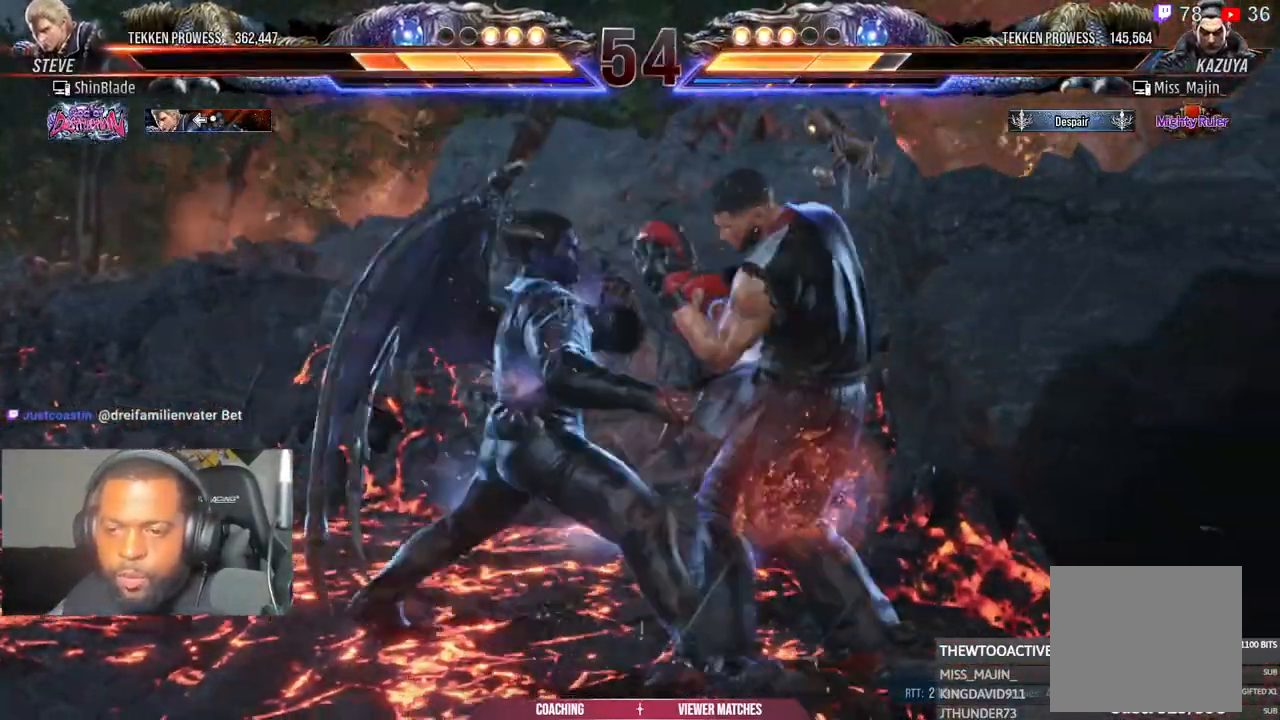
{"buttons": ["SQUARE", "TRIANGLE", "DPAD_UP", "DPAD_RIGHT"], "left_stick": "center", "right_stick": "center", "events": [[283, "DPAD_RIGHT", "up"], [333, "L1", "down"], [450, "DPAD_UP", "down"], [467, "DPAD_RIGHT", "down"], [467, "L1", "up"], [500, "SQUARE", "down"], [500, "TRIANGLE", "down"]]}
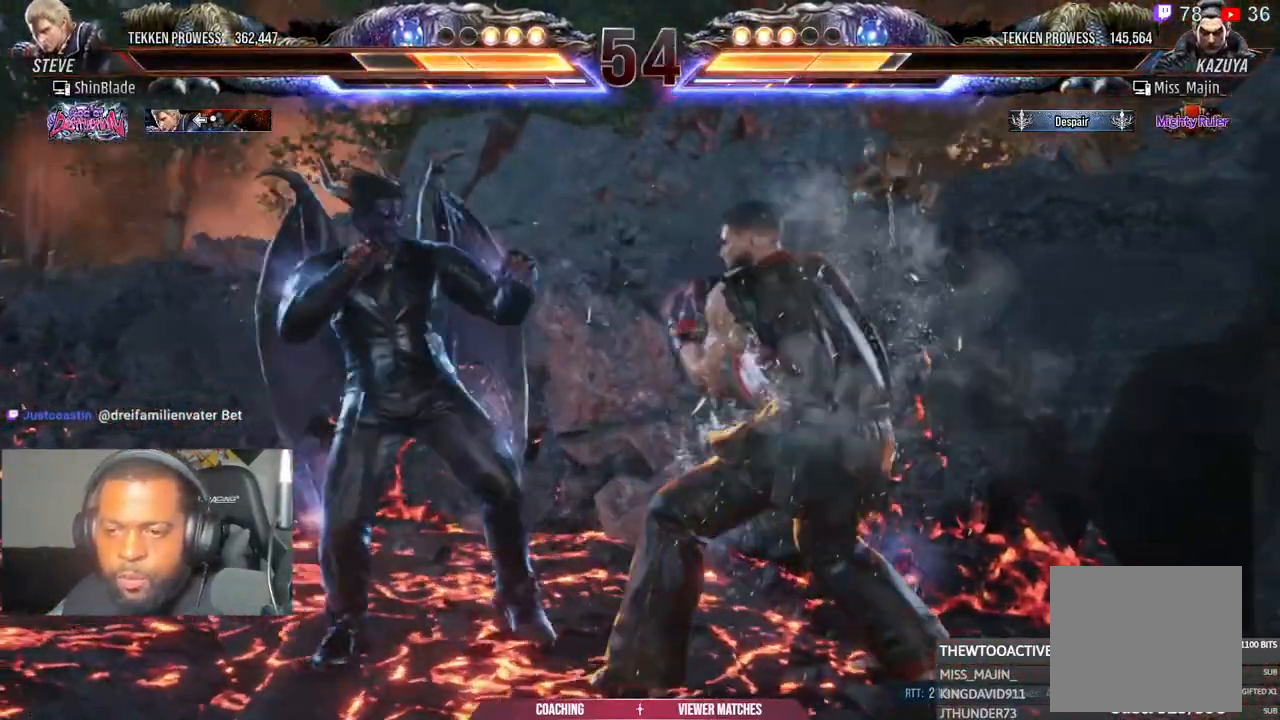
{"buttons": ["DPAD_RIGHT"], "left_stick": "center", "right_stick": "center", "events": [[67, "DPAD_RIGHT", "up"], [83, "DPAD_UP", "up"], [83, "SQUARE", "up"], [83, "TRIANGLE", "up"], [500, "DPAD_RIGHT", "down"]]}
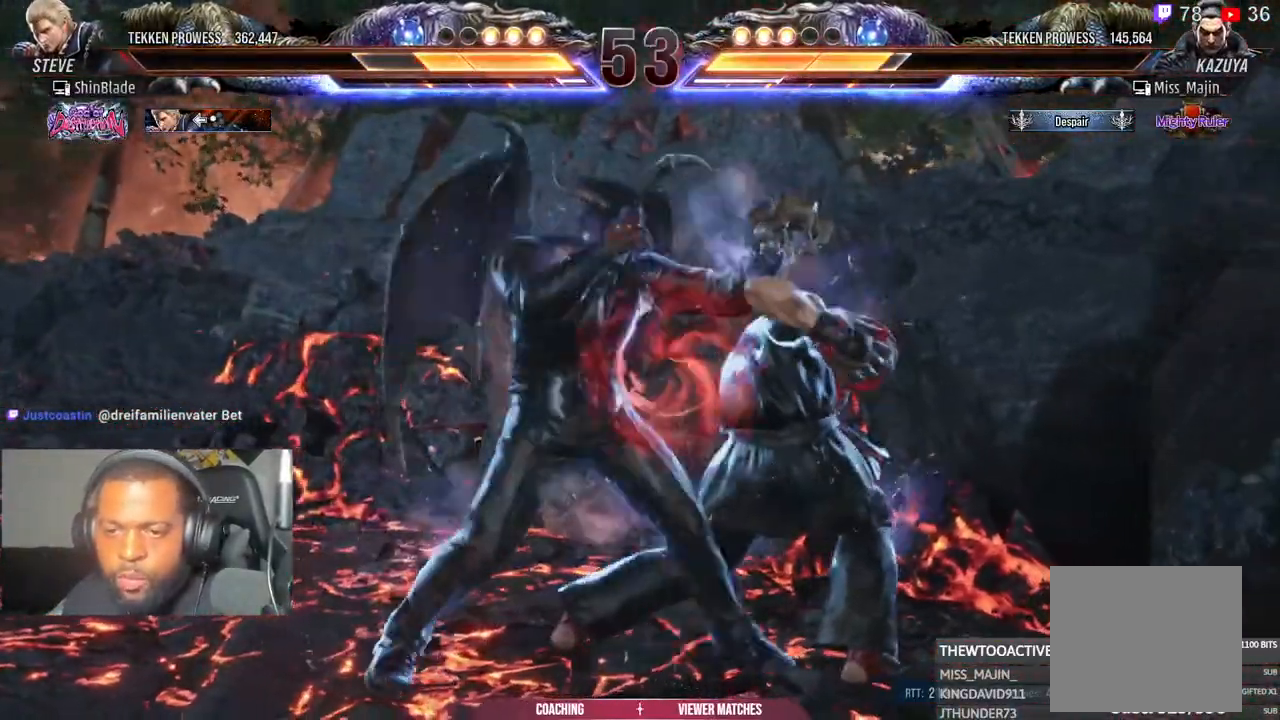
{"buttons": ["DPAD_RIGHT"], "left_stick": "center", "right_stick": "center", "events": [[300, "DPAD_RIGHT", "up"], [383, "DPAD_RIGHT", "down"]]}